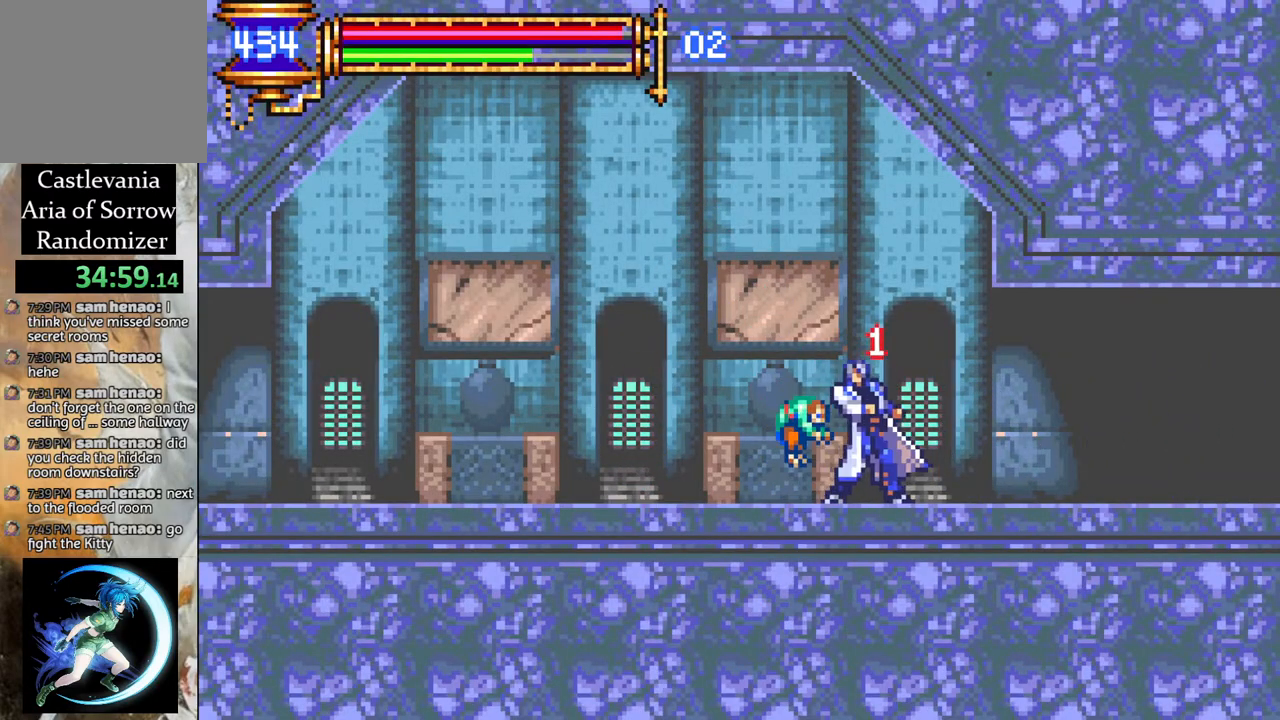
Gameplay with a controller (PlayStation layout); each line is a JSON object with the inputs held at the frame after it. "events" lists button and stick changes between this image and that frame as [ms after this image, input, new state], when the widget could be followed in between.
{"buttons": ["DPAD_LEFT"], "left_stick": "center", "right_stick": "center", "events": []}
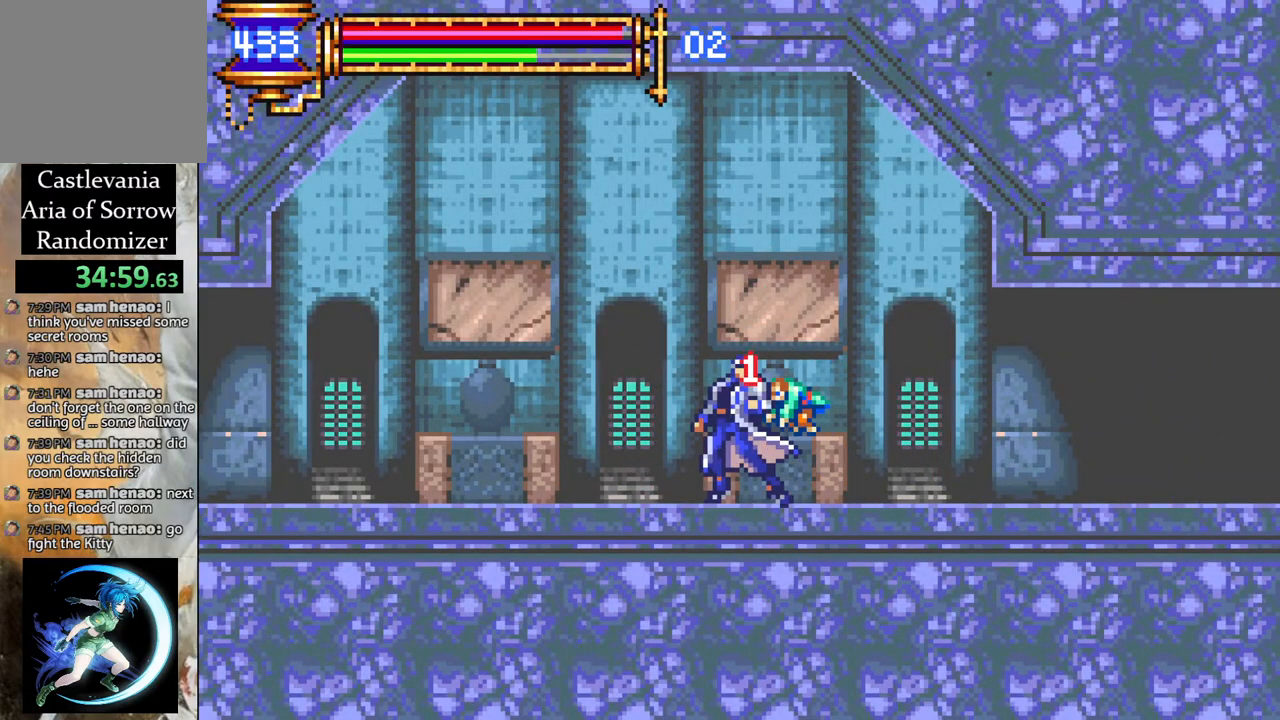
{"buttons": ["DPAD_LEFT"], "left_stick": "center", "right_stick": "center", "events": []}
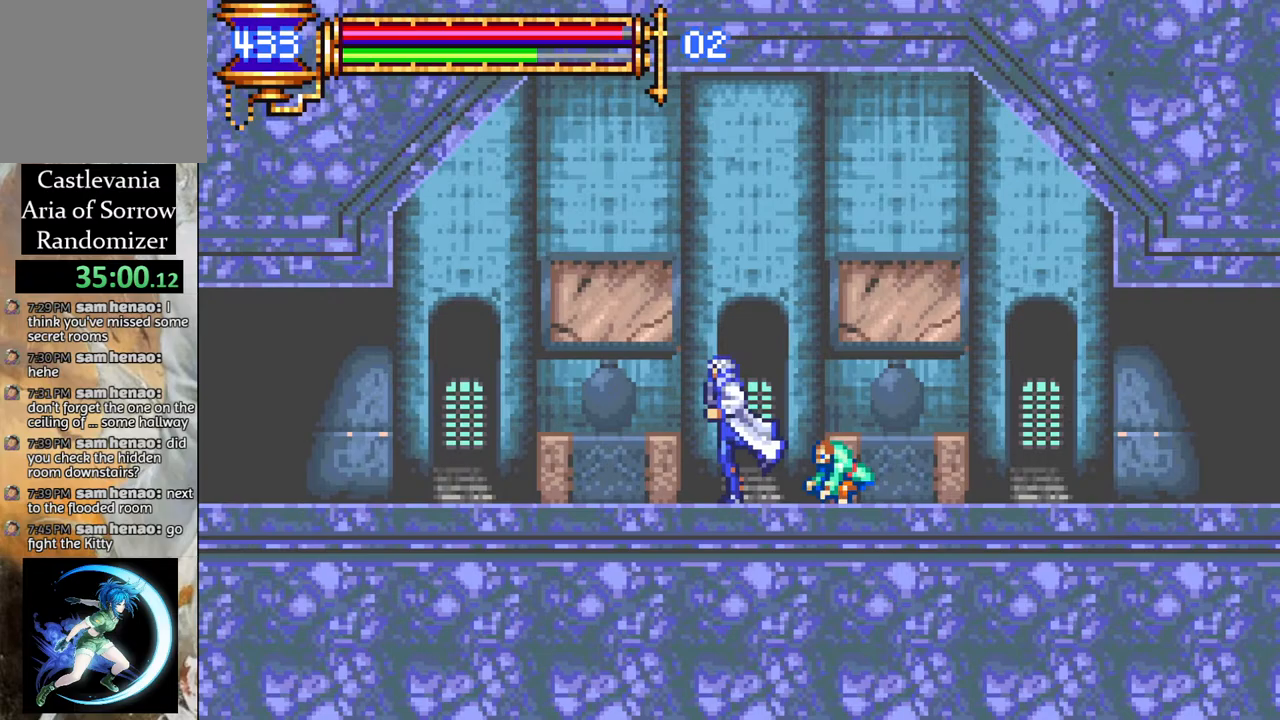
{"buttons": ["DPAD_LEFT"], "left_stick": "center", "right_stick": "center", "events": []}
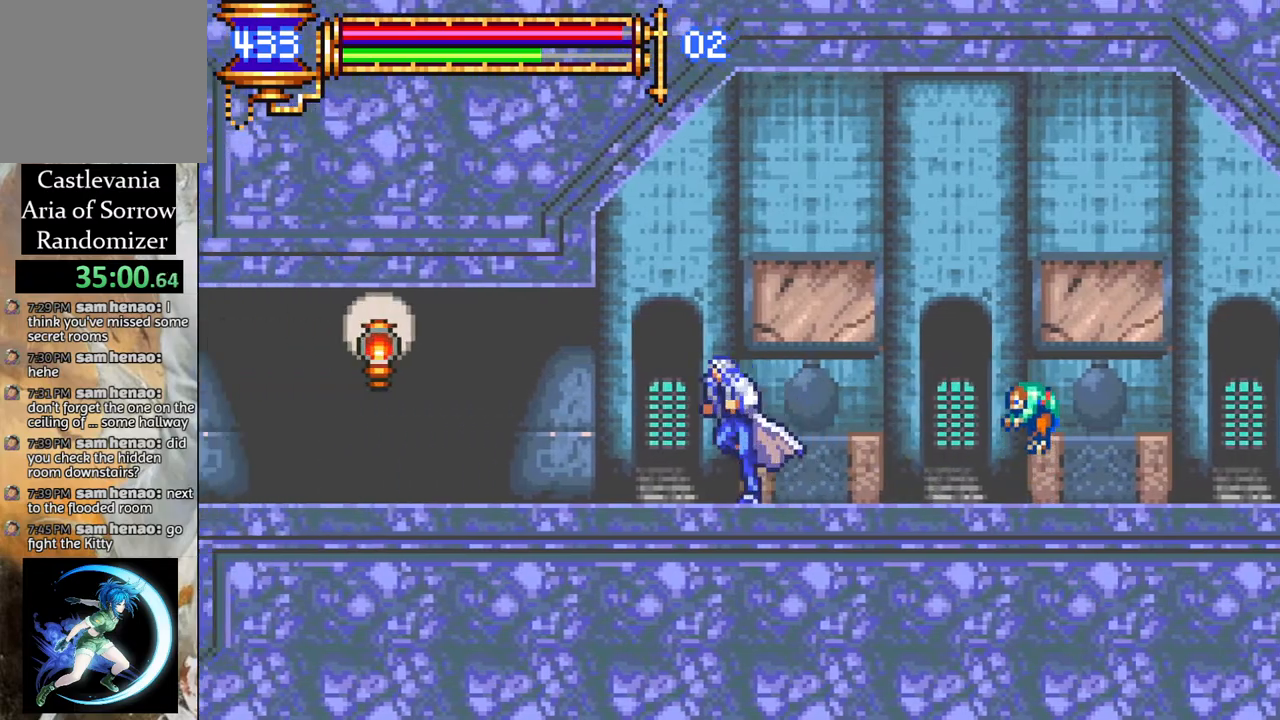
{"buttons": ["DPAD_LEFT"], "left_stick": "center", "right_stick": "center", "events": []}
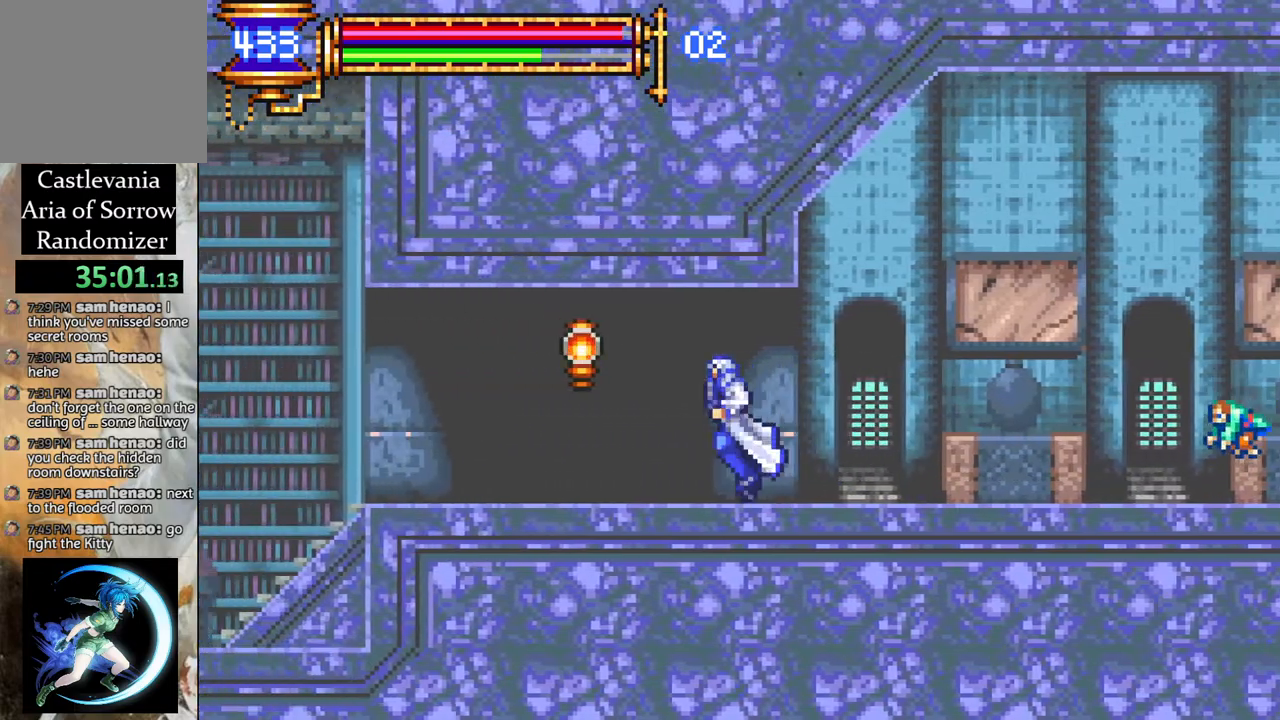
{"buttons": ["DPAD_LEFT"], "left_stick": "center", "right_stick": "center", "events": []}
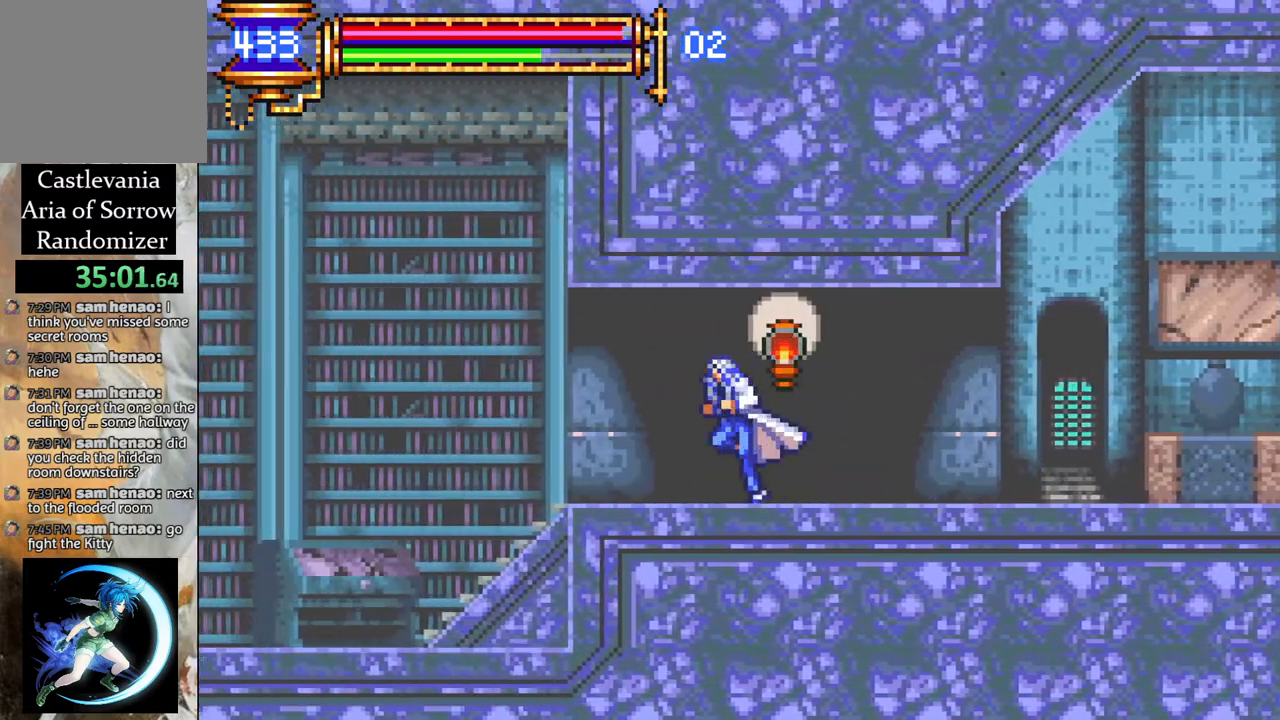
{"buttons": ["DPAD_LEFT"], "left_stick": "center", "right_stick": "center", "events": []}
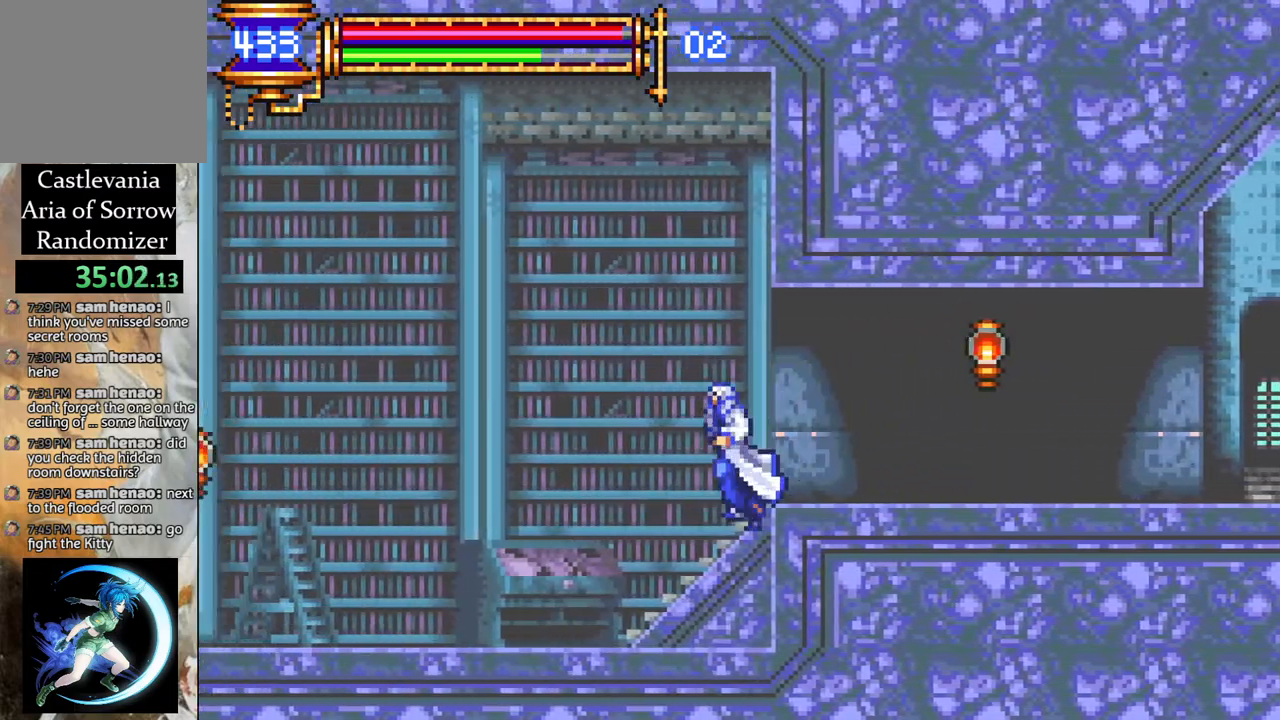
{"buttons": ["DPAD_LEFT"], "left_stick": "center", "right_stick": "center", "events": []}
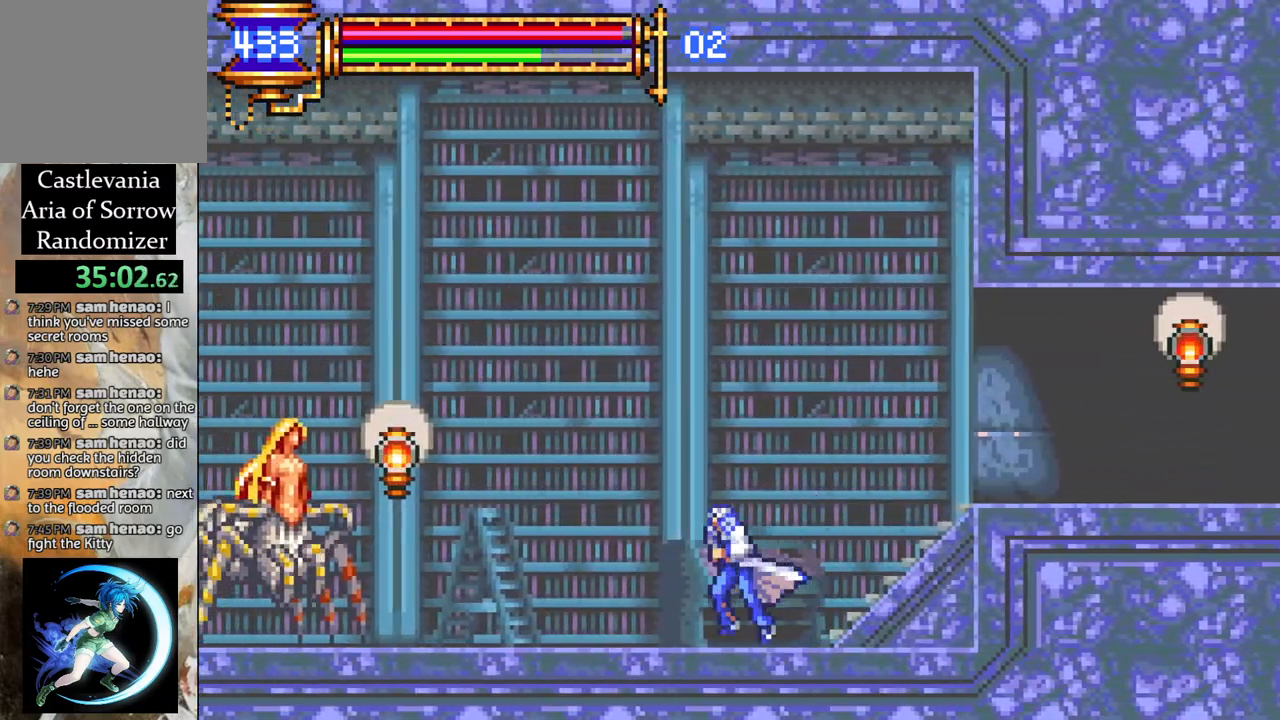
{"buttons": ["DPAD_LEFT"], "left_stick": "center", "right_stick": "center", "events": [[200, "CIRCLE", "down"], [333, "CIRCLE", "up"]]}
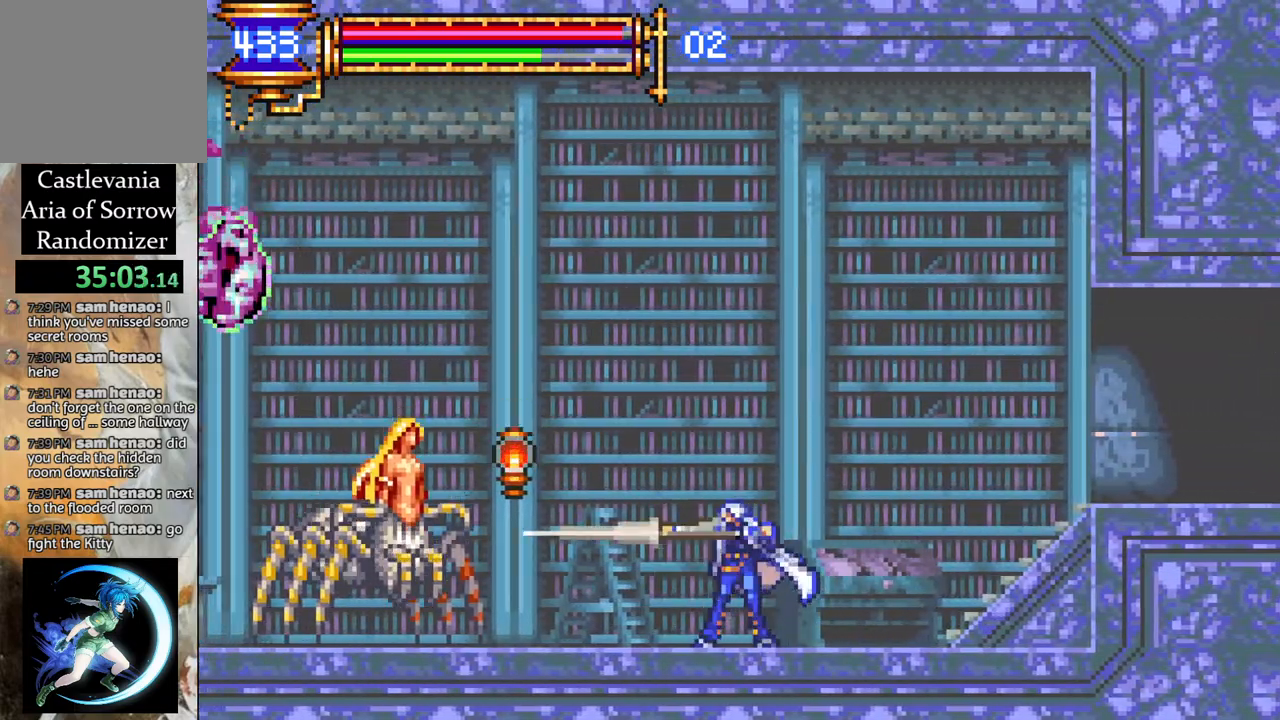
{"buttons": ["CIRCLE", "DPAD_LEFT"], "left_stick": "center", "right_stick": "center", "events": [[17, "DPAD_LEFT", "up"], [167, "DPAD_LEFT", "down"], [400, "CIRCLE", "down"]]}
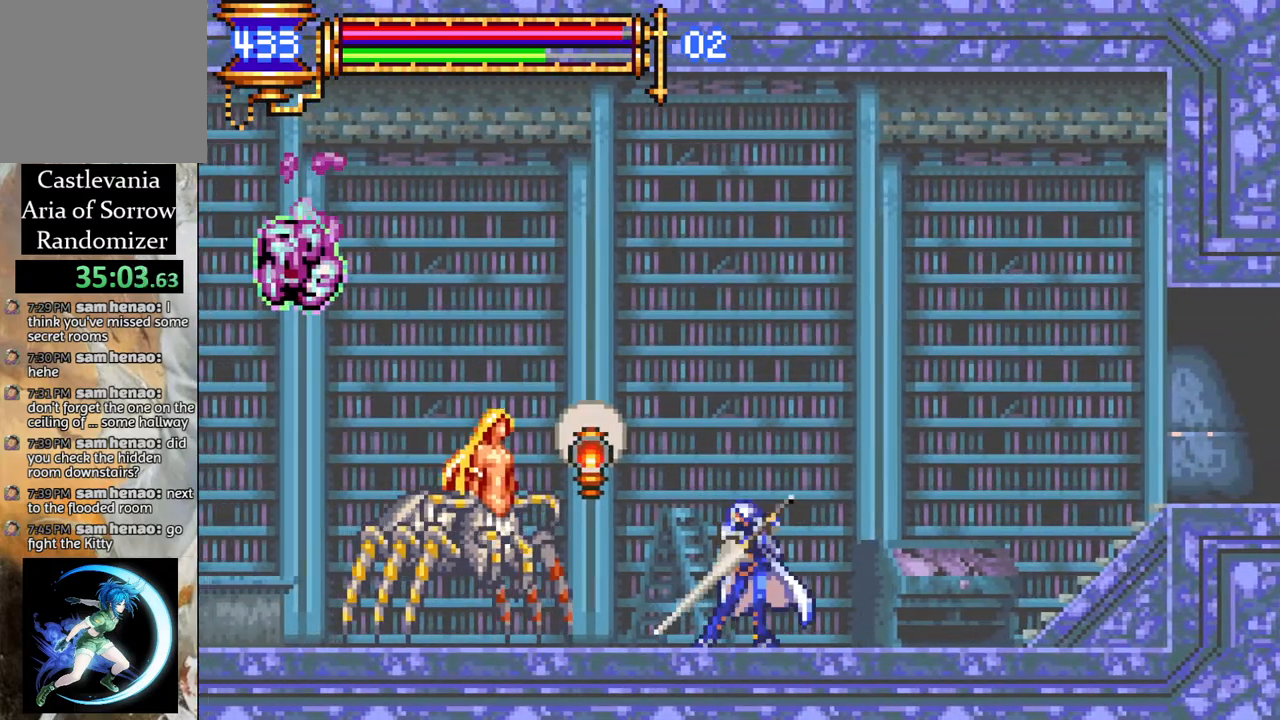
{"buttons": ["CIRCLE"], "left_stick": "center", "right_stick": "center", "events": [[33, "CIRCLE", "up"], [50, "DPAD_LEFT", "up"], [267, "CIRCLE", "down"], [367, "CIRCLE", "up"], [433, "CIRCLE", "down"]]}
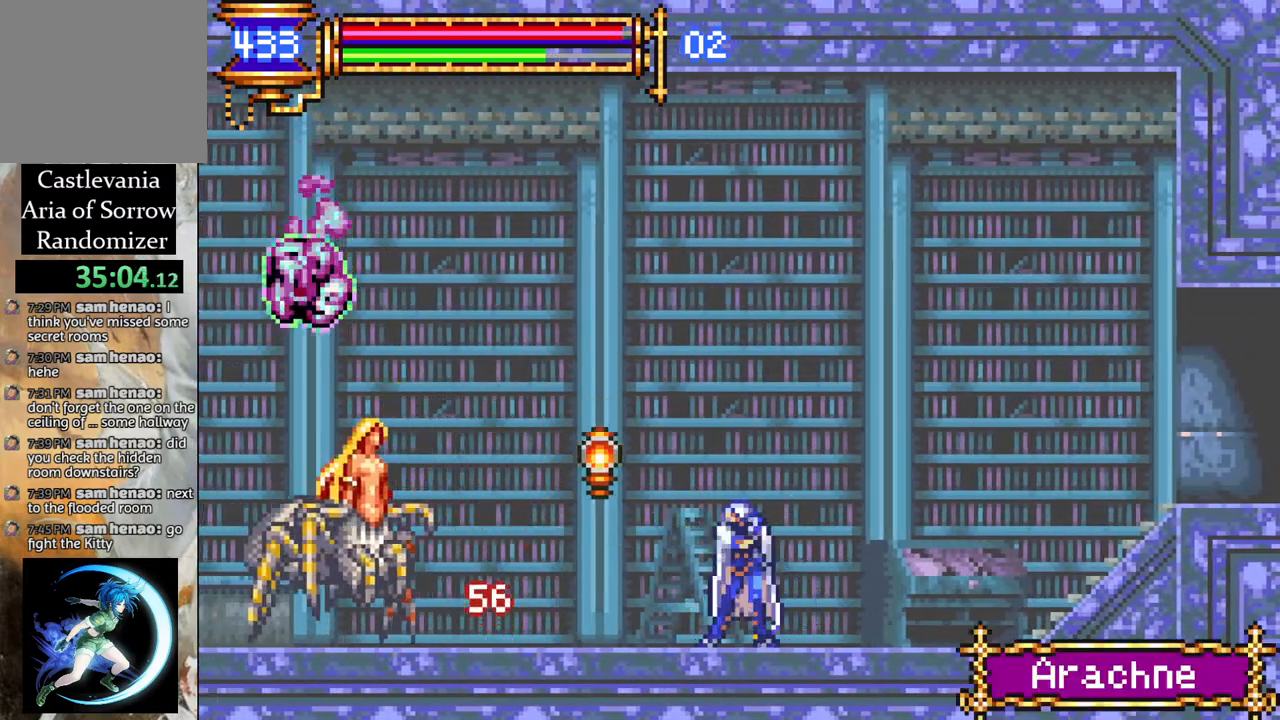
{"buttons": ["DPAD_LEFT"], "left_stick": "center", "right_stick": "center", "events": [[17, "CIRCLE", "up"], [250, "DPAD_LEFT", "down"]]}
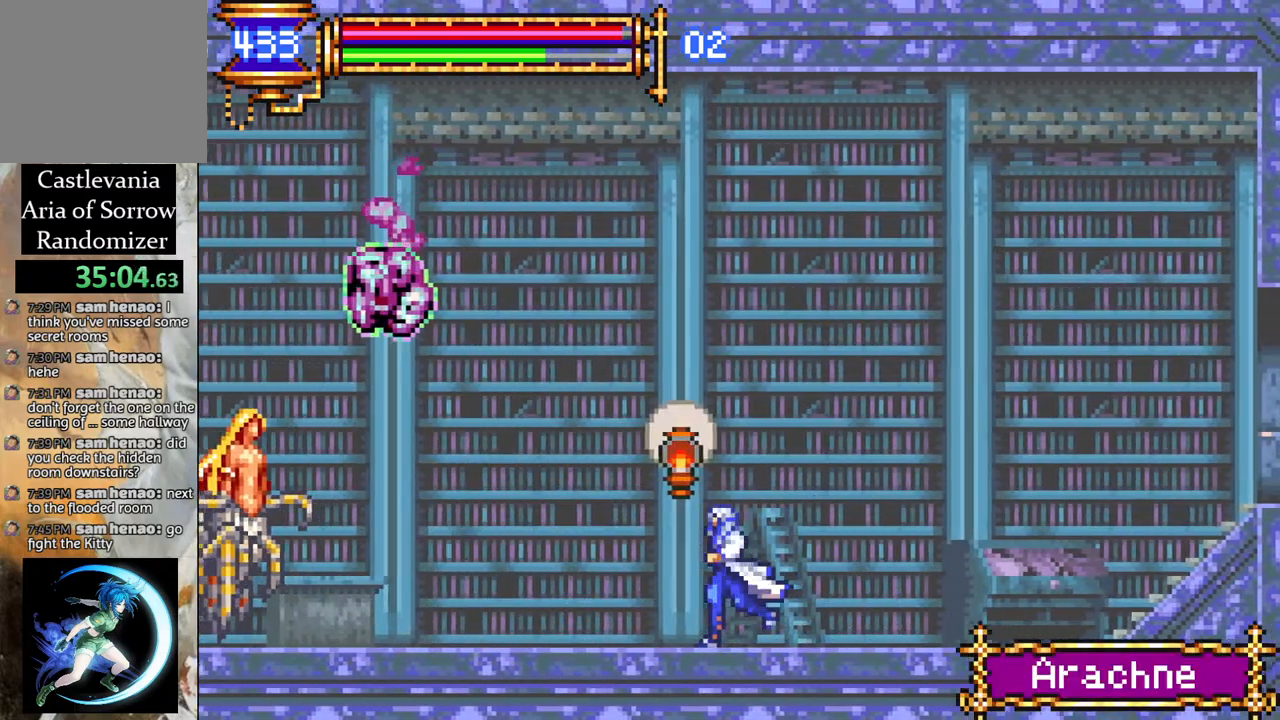
{"buttons": ["DPAD_LEFT"], "left_stick": "center", "right_stick": "center", "events": []}
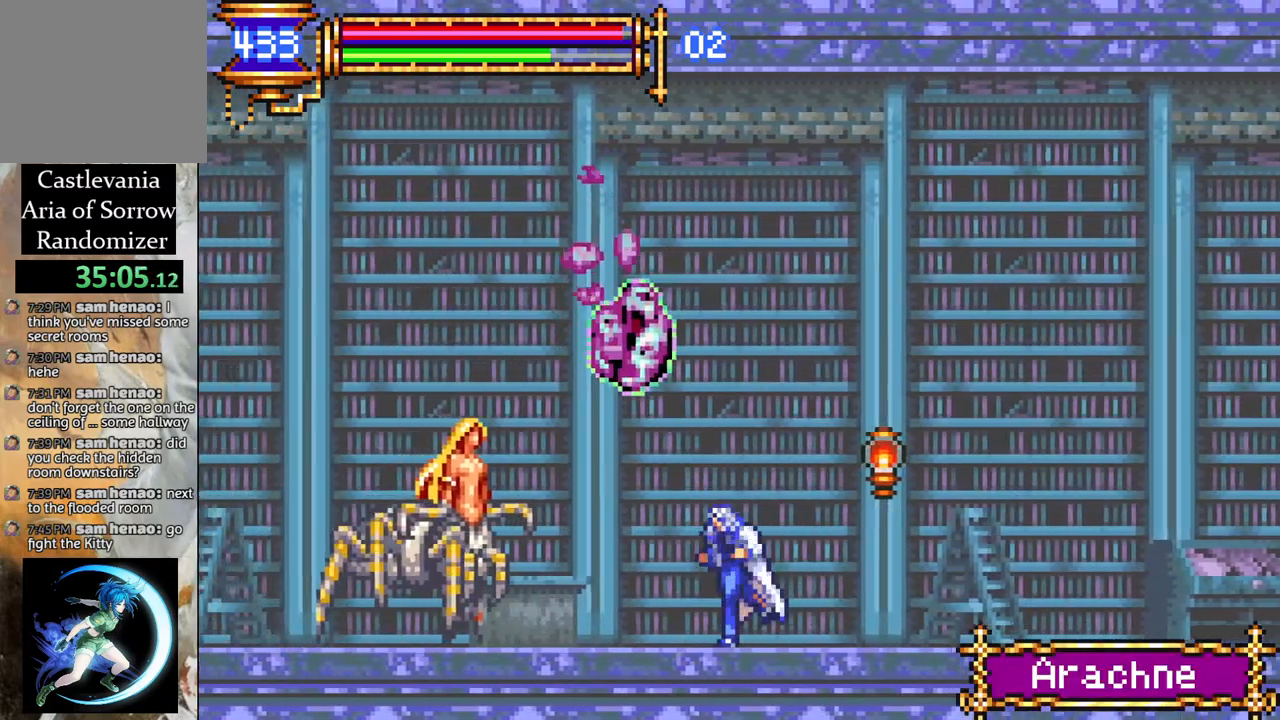
{"buttons": [], "left_stick": "center", "right_stick": "center", "events": [[50, "CIRCLE", "down"], [83, "DPAD_LEFT", "up"], [150, "CIRCLE", "up"], [217, "CIRCLE", "down"], [317, "CIRCLE", "up"]]}
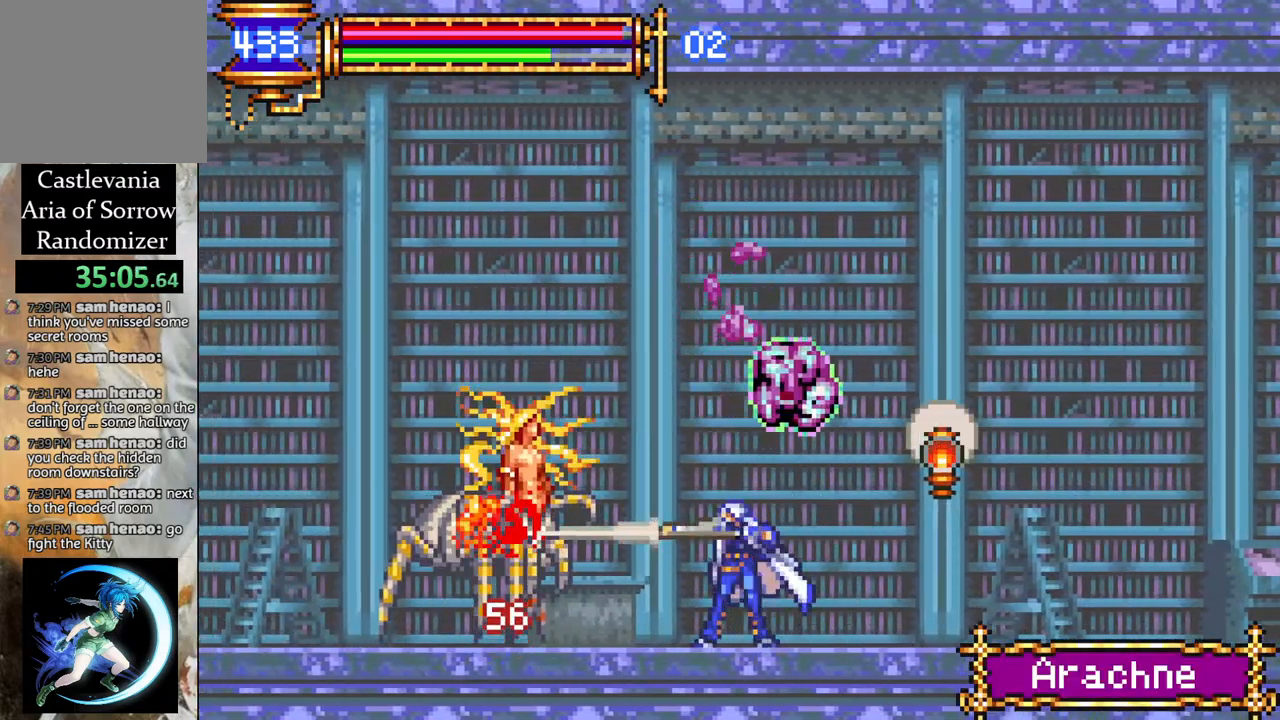
{"buttons": ["DPAD_LEFT"], "left_stick": "center", "right_stick": "center", "events": [[117, "CIRCLE", "down"], [217, "CIRCLE", "up"], [417, "DPAD_LEFT", "down"]]}
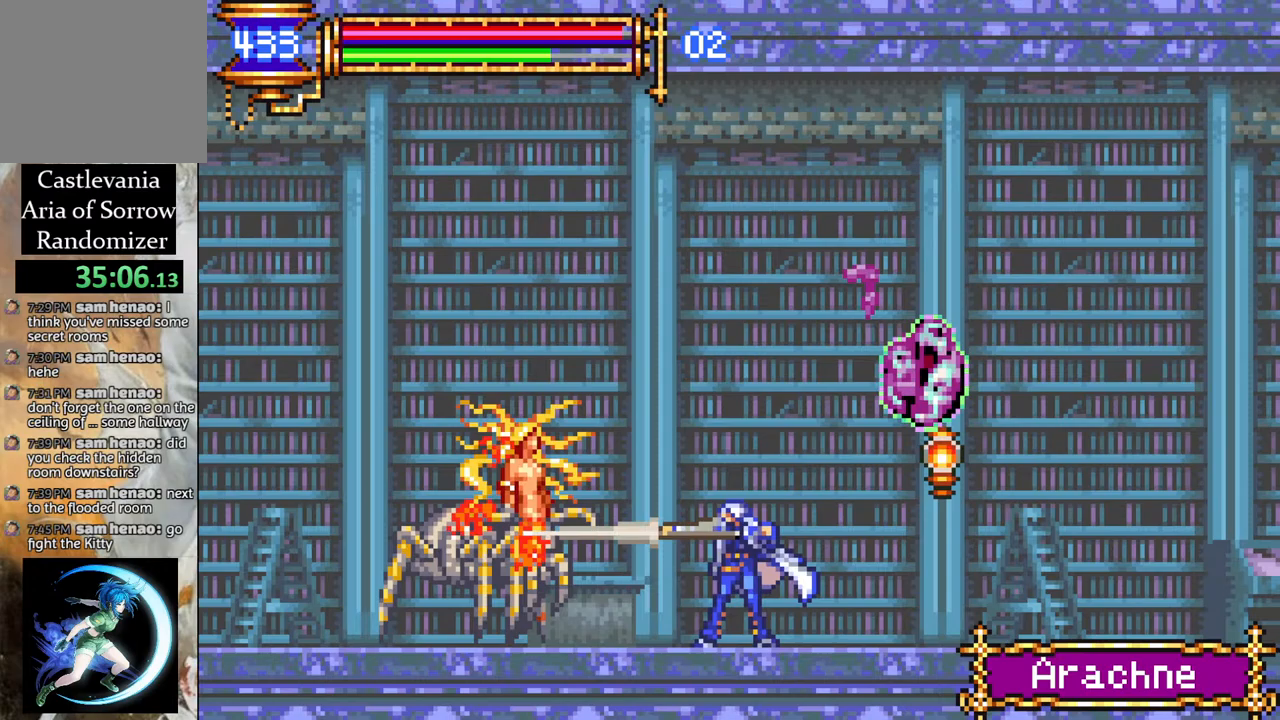
{"buttons": ["DPAD_LEFT"], "left_stick": "center", "right_stick": "center", "events": []}
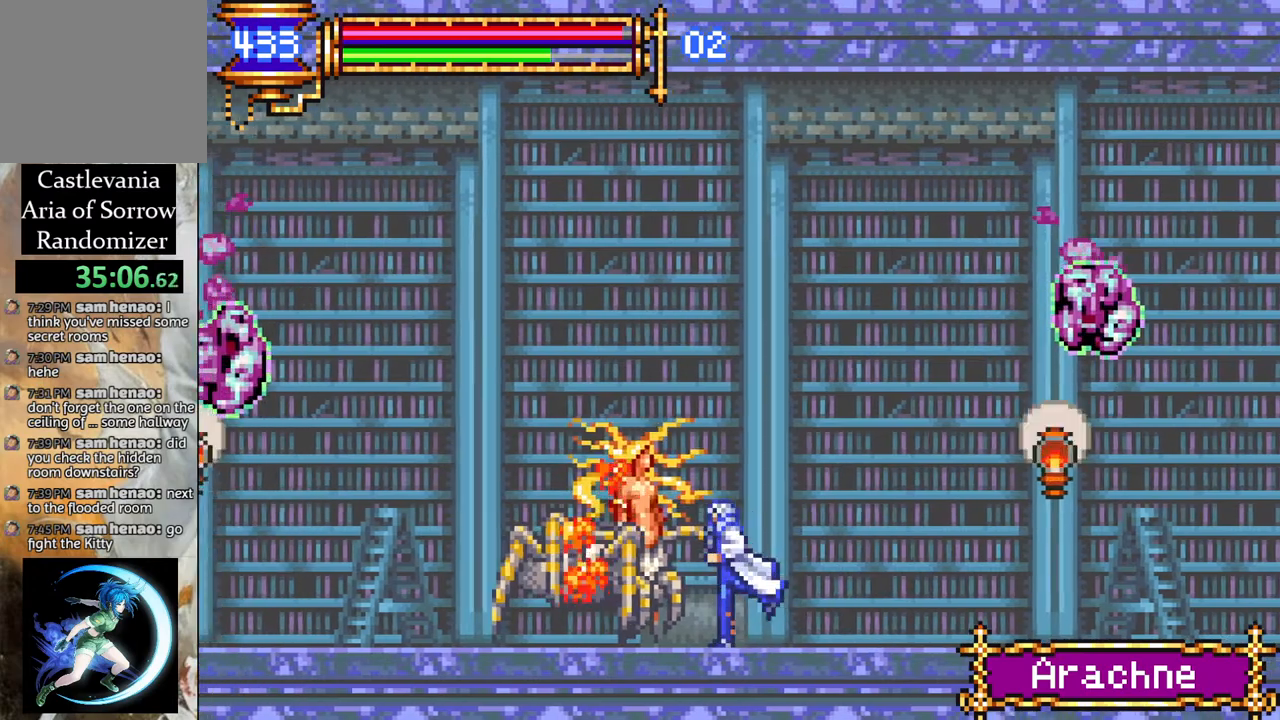
{"buttons": ["DPAD_LEFT"], "left_stick": "center", "right_stick": "center", "events": []}
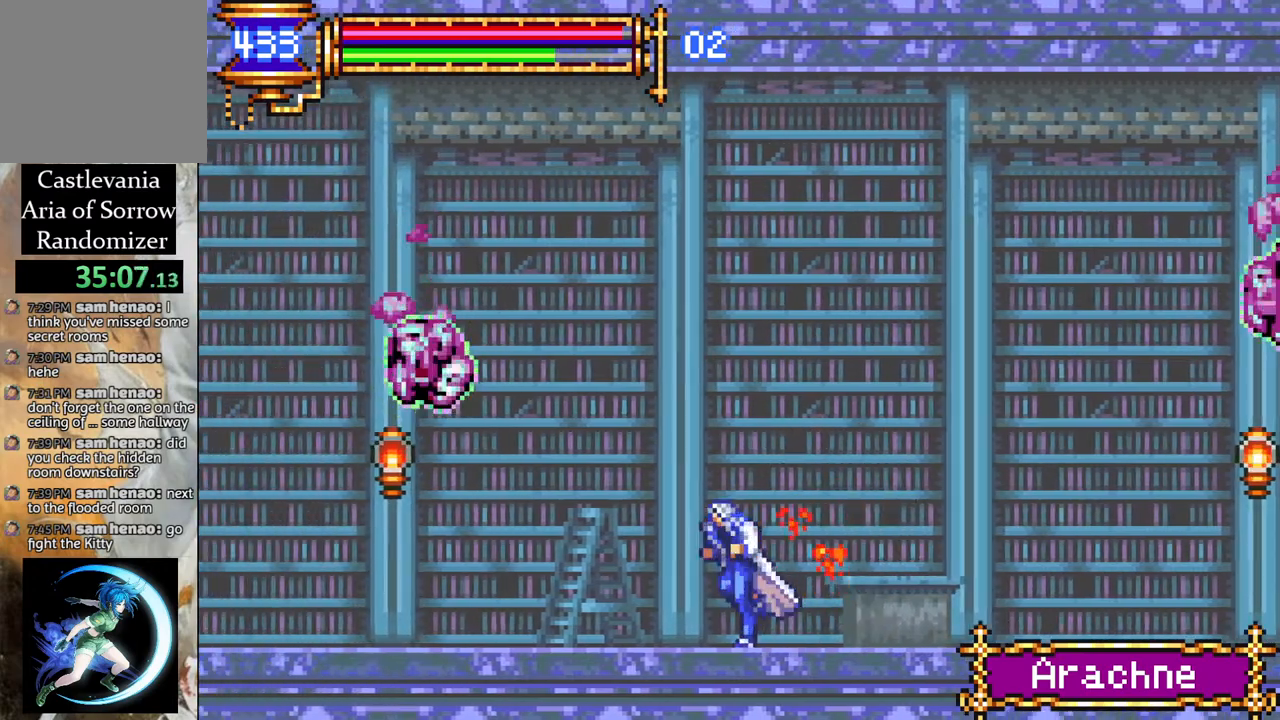
{"buttons": ["DPAD_LEFT"], "left_stick": "center", "right_stick": "center", "events": []}
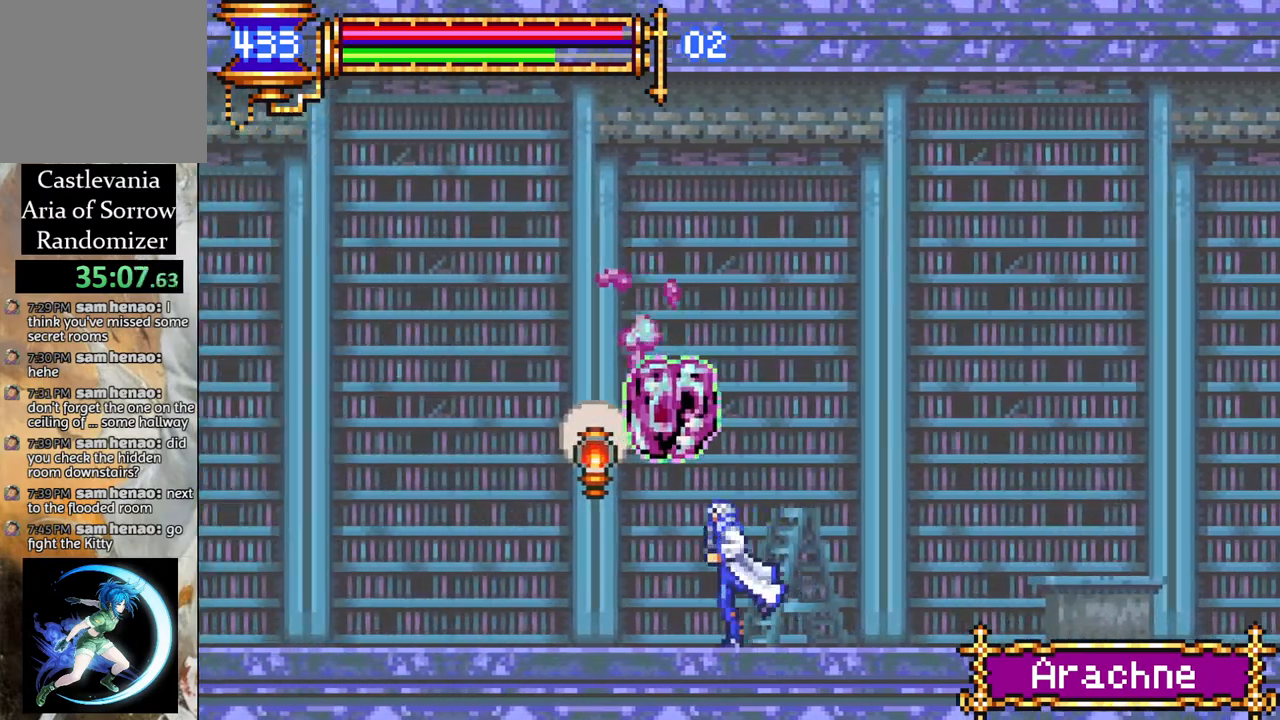
{"buttons": ["DPAD_LEFT"], "left_stick": "center", "right_stick": "center", "events": []}
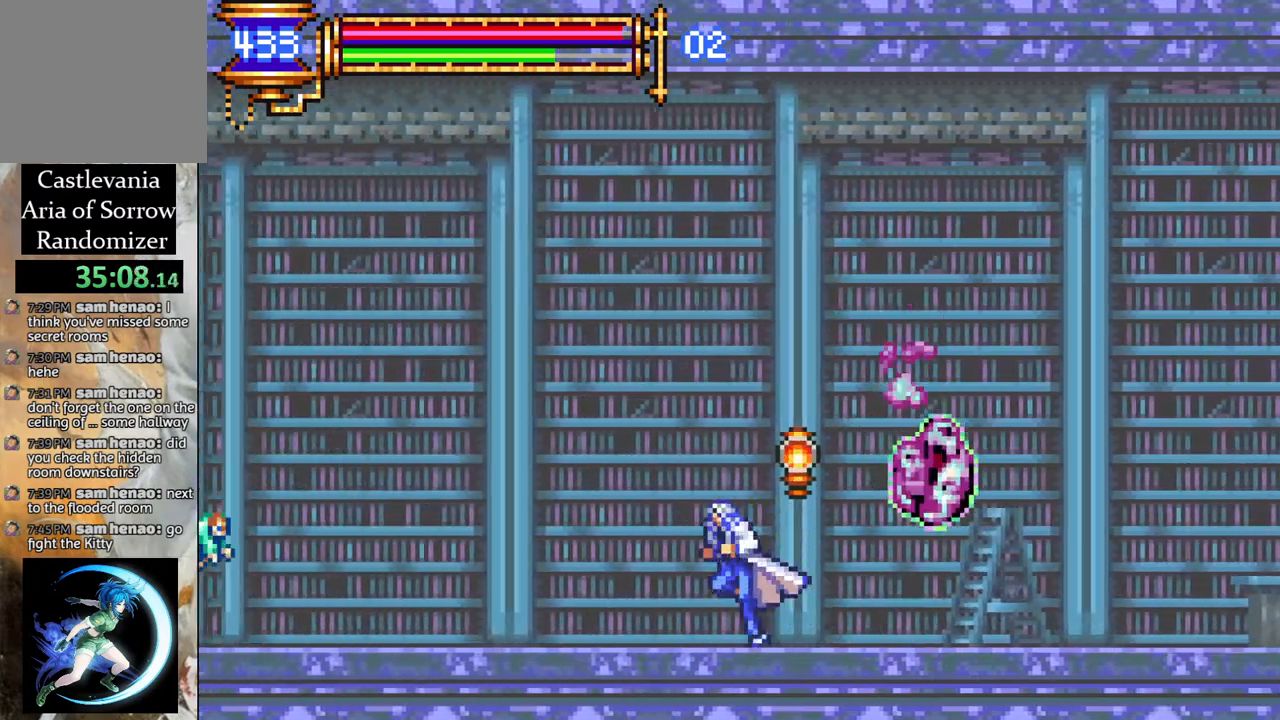
{"buttons": ["DPAD_LEFT"], "left_stick": "center", "right_stick": "center", "events": []}
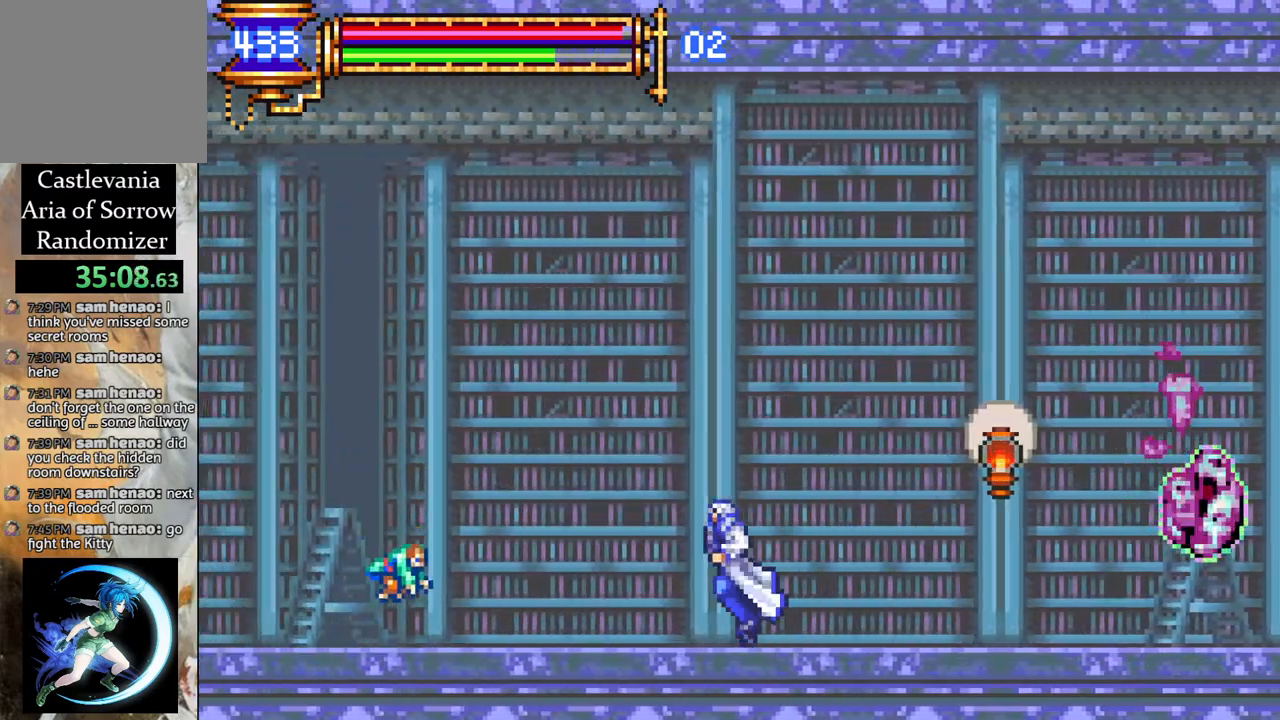
{"buttons": ["CROSS", "DPAD_LEFT"], "left_stick": "center", "right_stick": "center", "events": [[250, "CROSS", "down"]]}
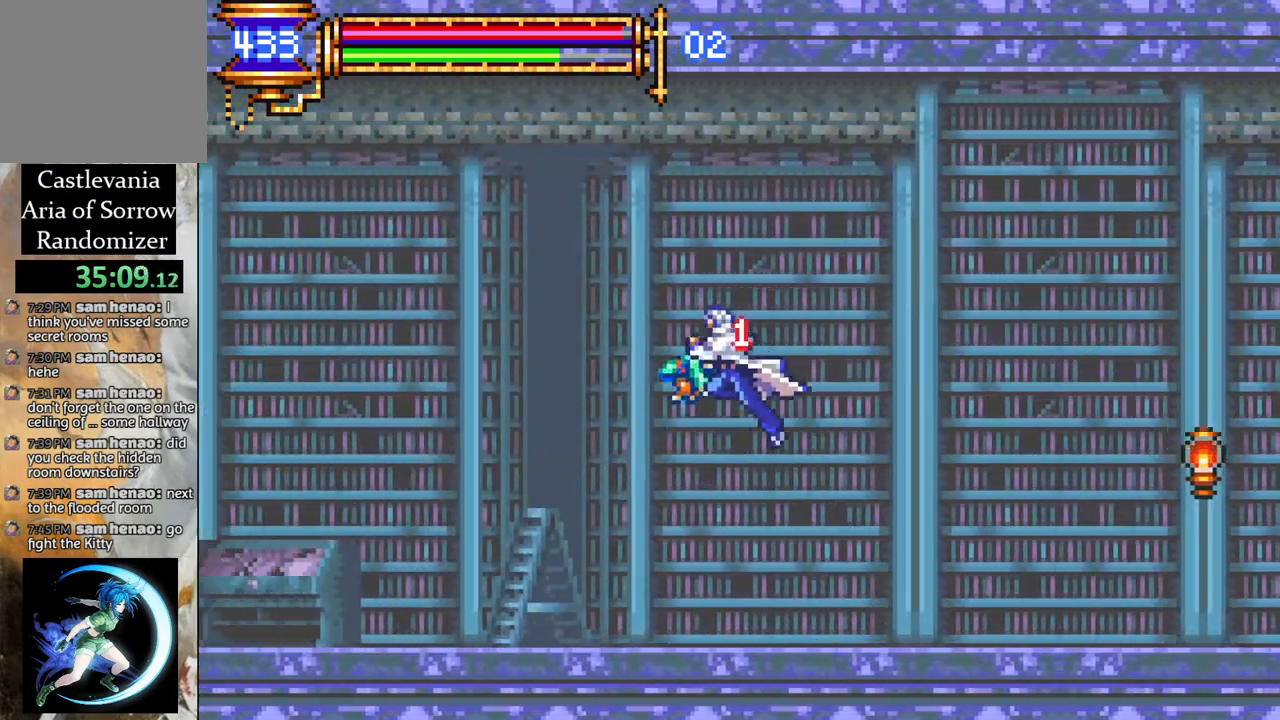
{"buttons": [], "left_stick": "center", "right_stick": "center", "events": [[17, "DPAD_LEFT", "up"], [67, "CROSS", "up"], [117, "DPAD_LEFT", "down"], [133, "DPAD_LEFT", "up"]]}
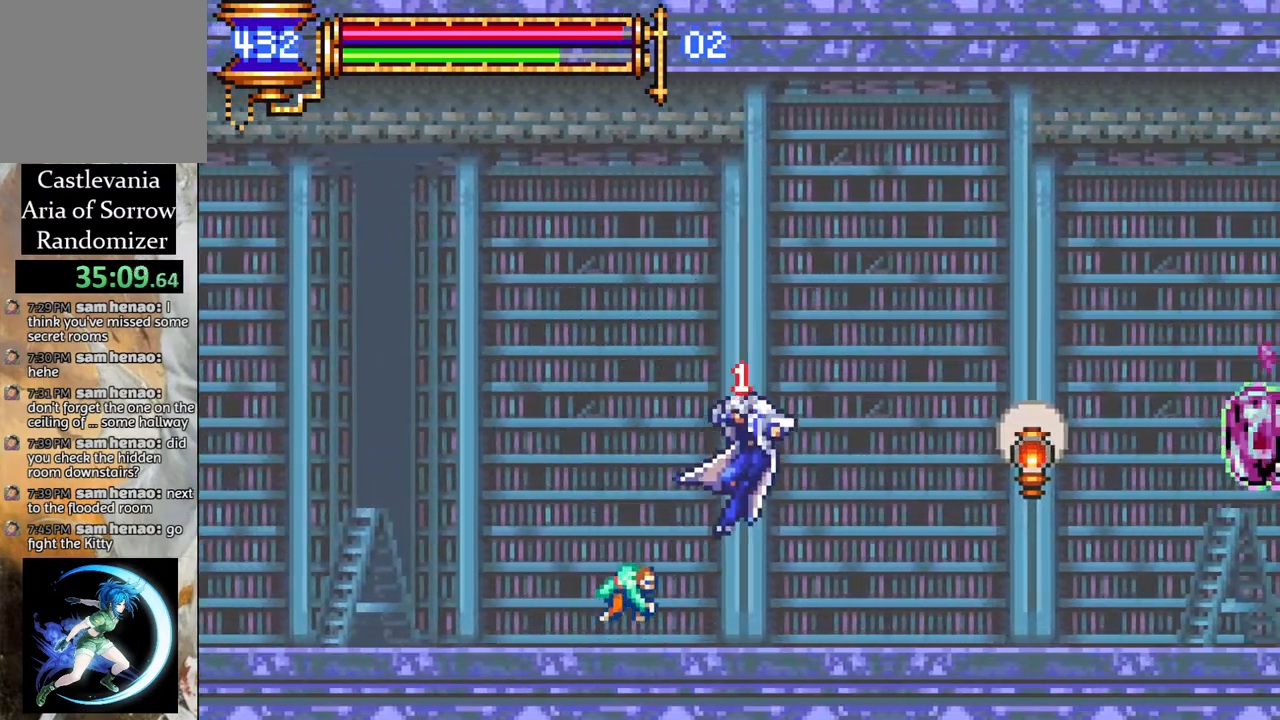
{"buttons": ["CROSS", "DPAD_LEFT"], "left_stick": "center", "right_stick": "center", "events": [[33, "DPAD_LEFT", "down"], [183, "CROSS", "down"]]}
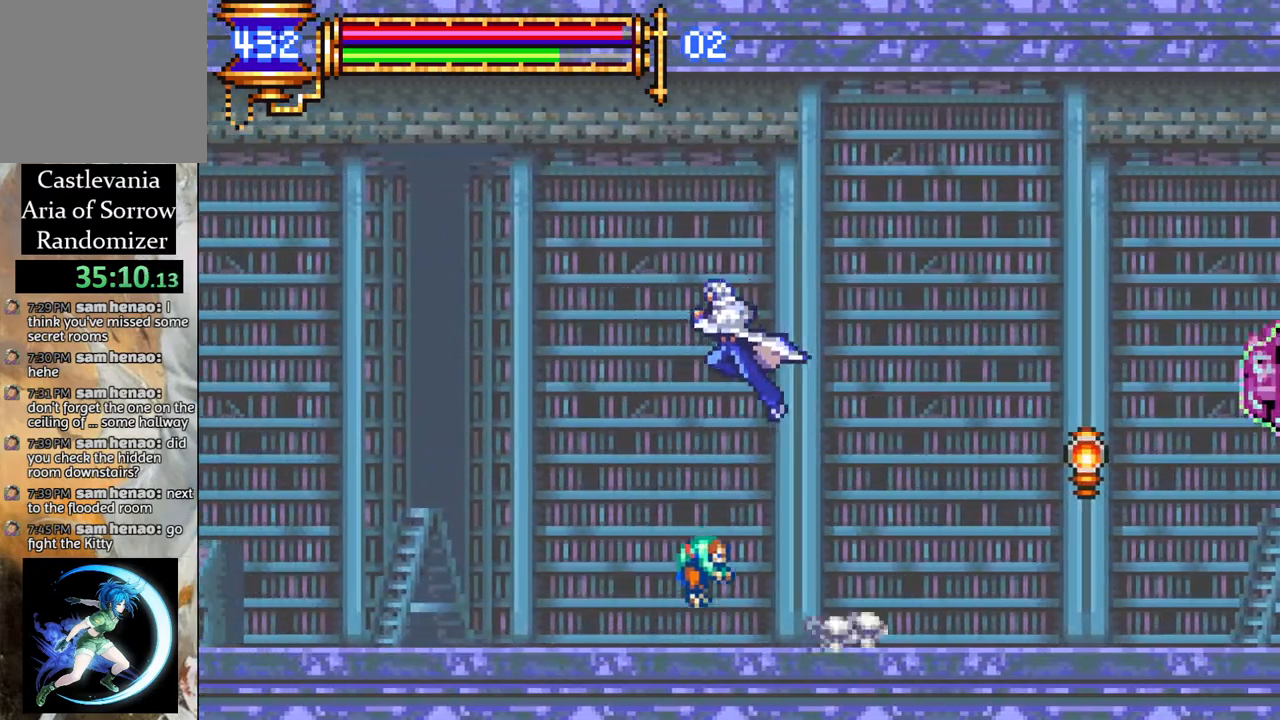
{"buttons": ["DPAD_LEFT"], "left_stick": "center", "right_stick": "center", "events": [[117, "CROSS", "up"]]}
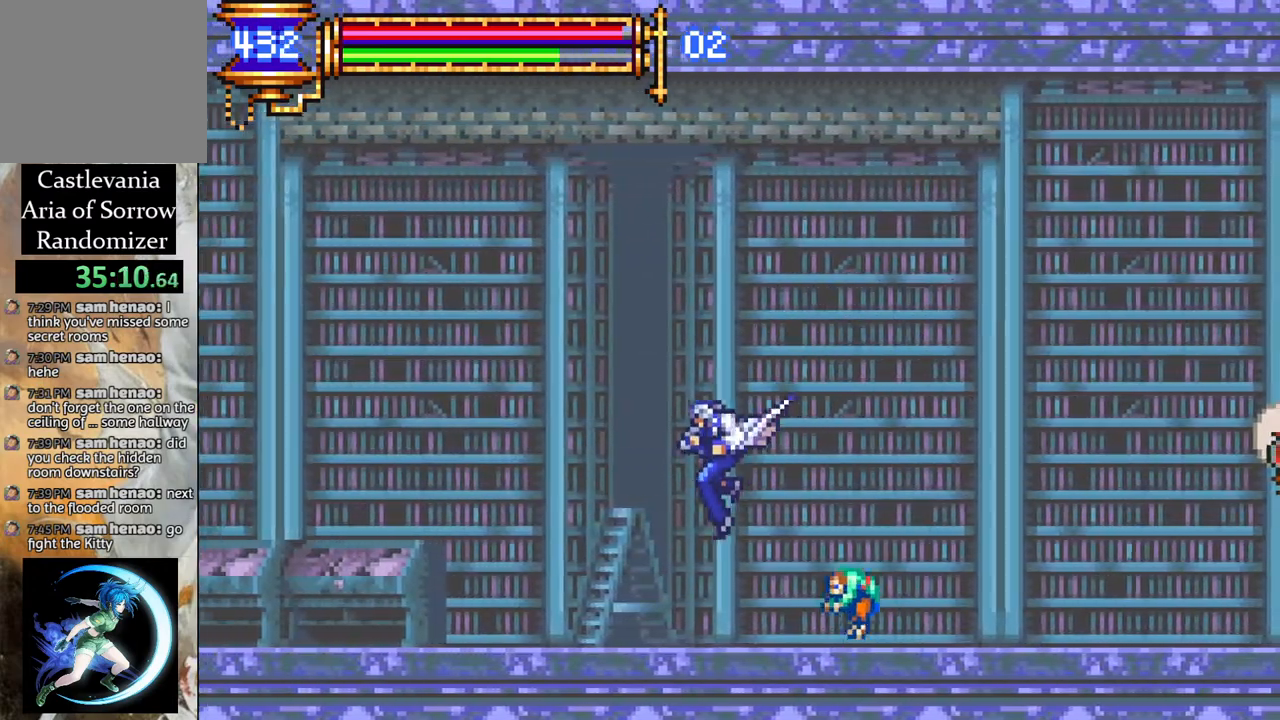
{"buttons": ["DPAD_LEFT"], "left_stick": "center", "right_stick": "center", "events": []}
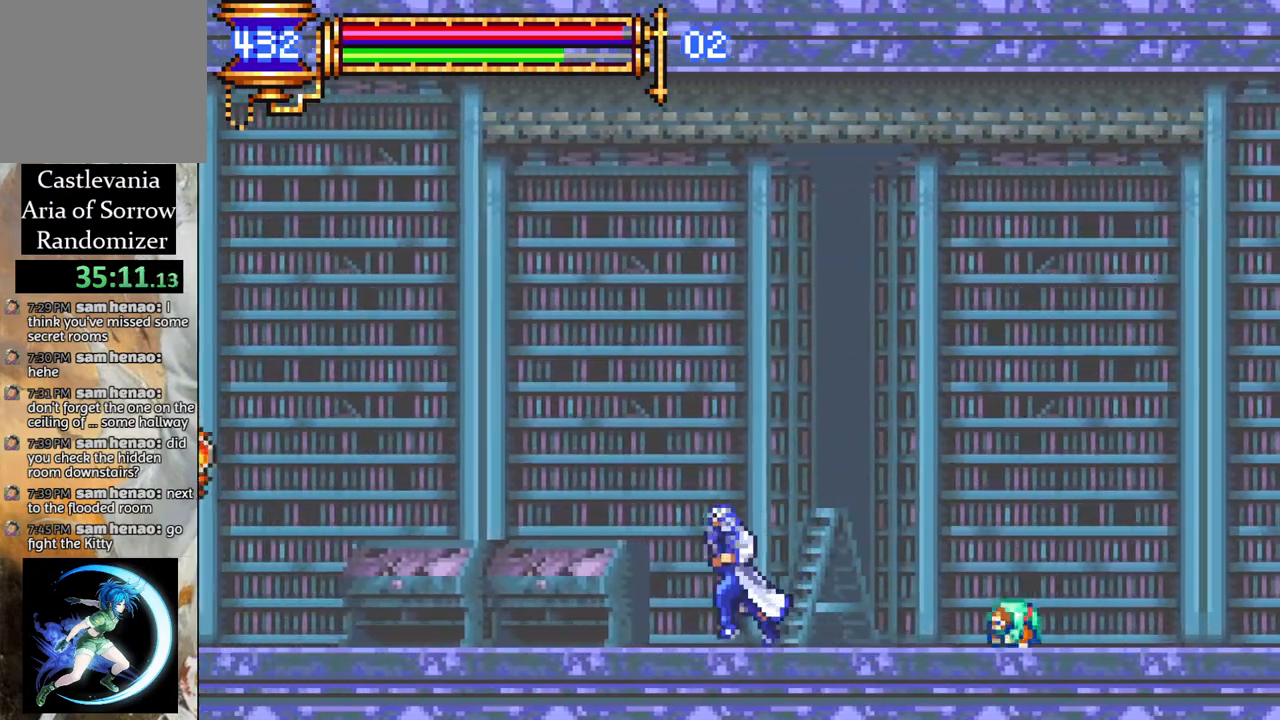
{"buttons": ["DPAD_LEFT"], "left_stick": "center", "right_stick": "center", "events": []}
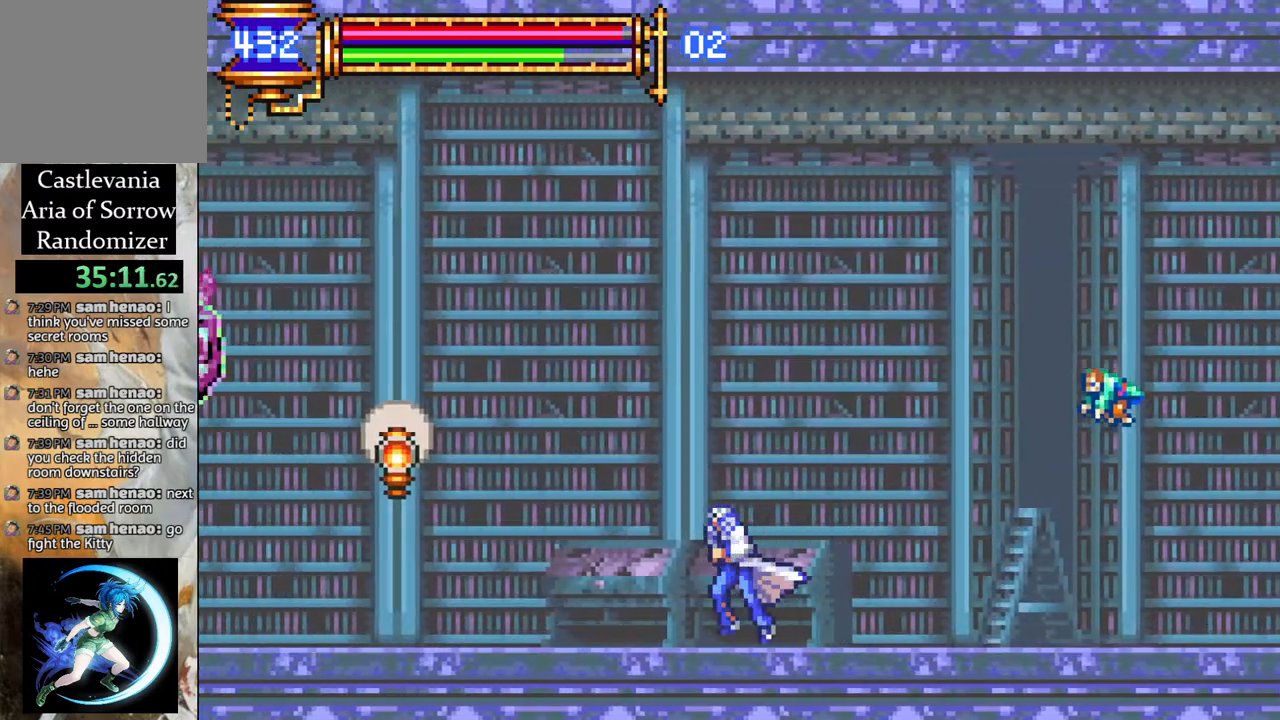
{"buttons": ["DPAD_LEFT"], "left_stick": "center", "right_stick": "center", "events": []}
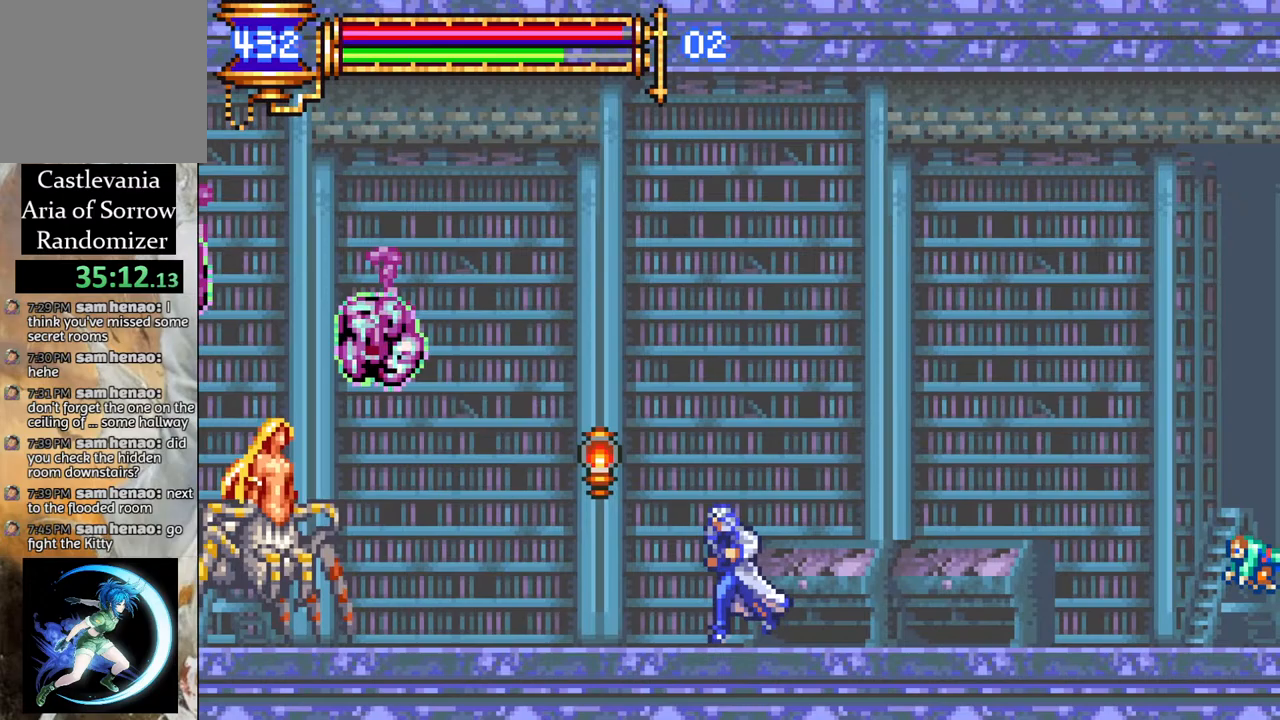
{"buttons": ["CIRCLE"], "left_stick": "center", "right_stick": "center", "events": [[400, "CIRCLE", "down"], [483, "DPAD_LEFT", "up"]]}
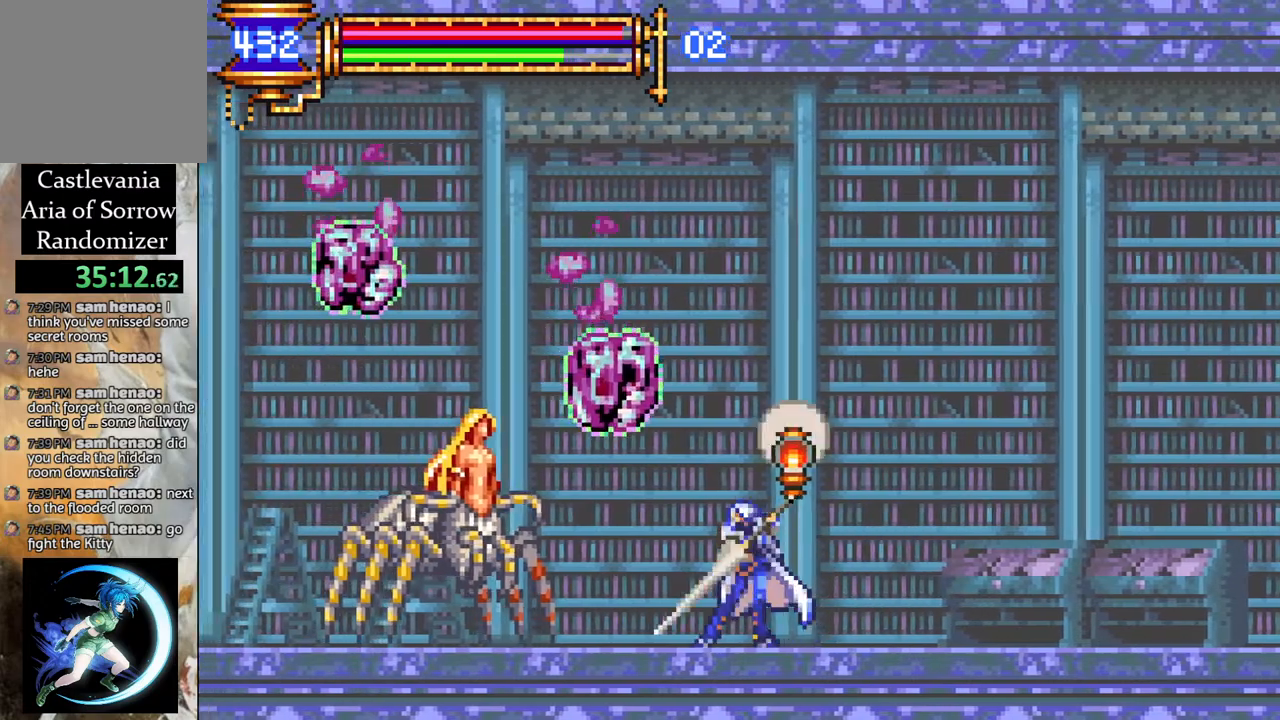
{"buttons": ["DPAD_RIGHT"], "left_stick": "center", "right_stick": "center", "events": [[17, "CIRCLE", "up"], [383, "DPAD_RIGHT", "down"]]}
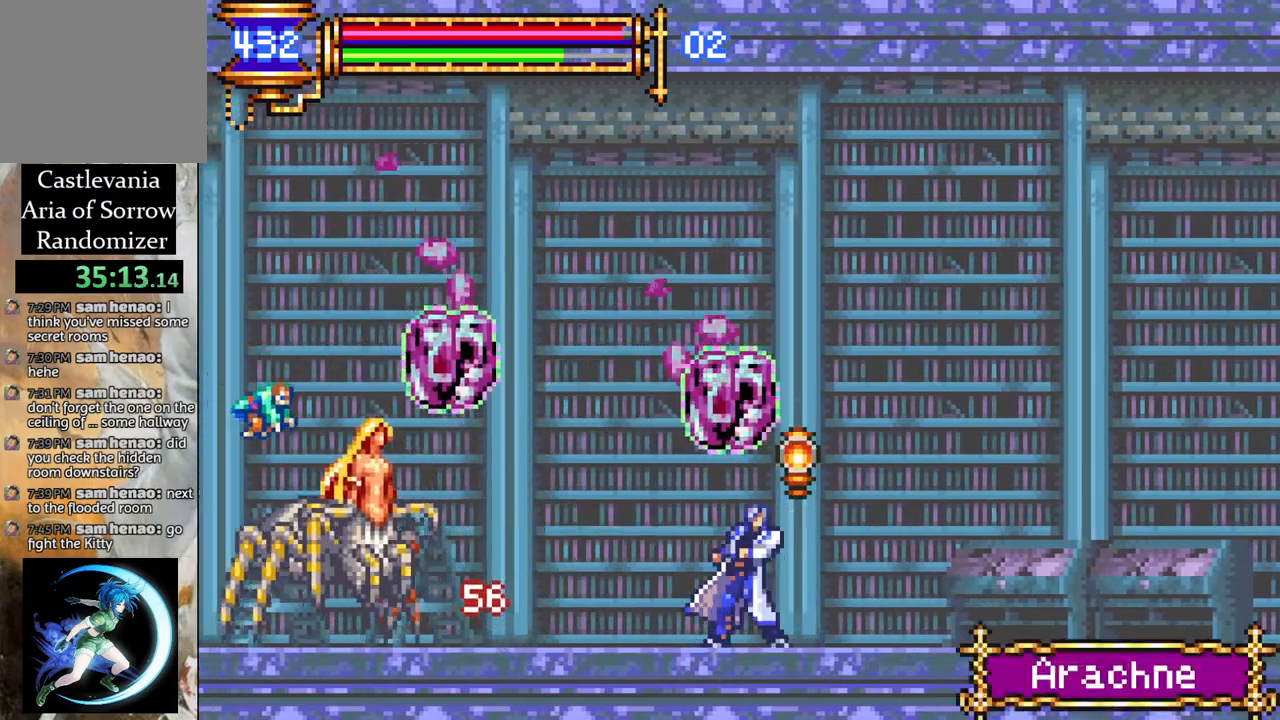
{"buttons": ["DPAD_LEFT"], "left_stick": "center", "right_stick": "center", "events": [[333, "DPAD_RIGHT", "up"], [383, "DPAD_LEFT", "down"]]}
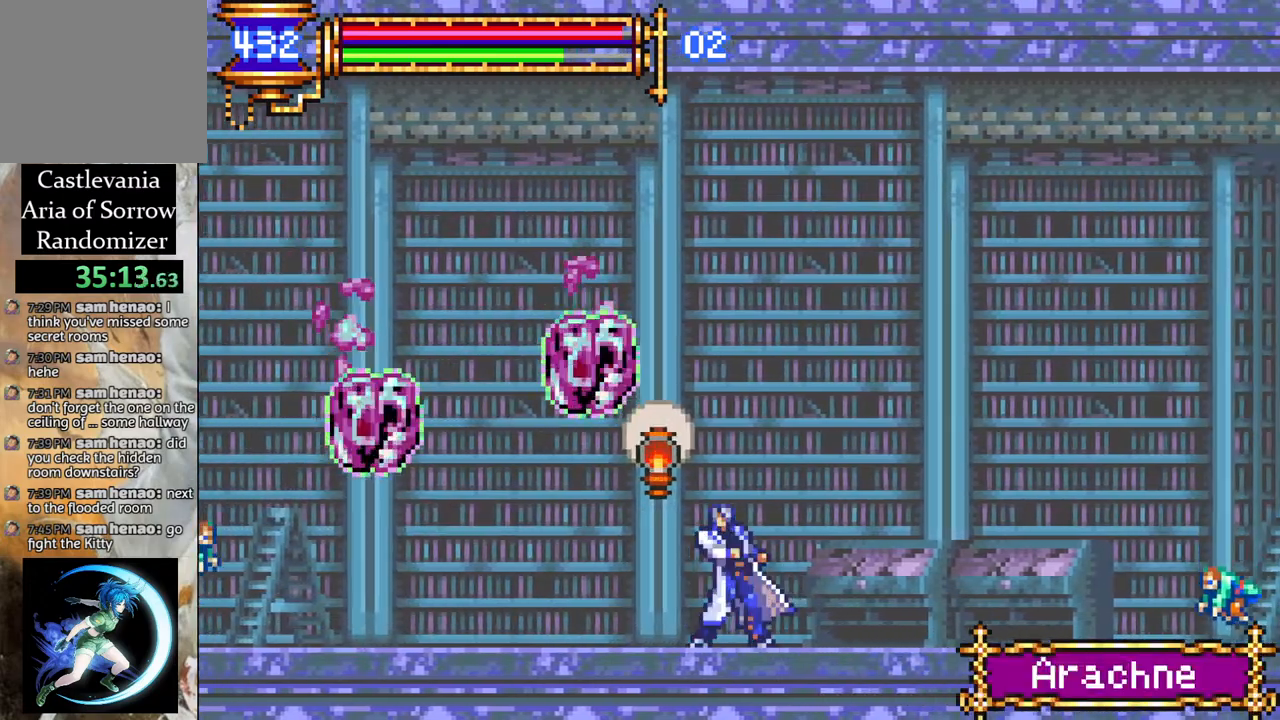
{"buttons": ["DPAD_RIGHT"], "left_stick": "center", "right_stick": "center", "events": [[133, "DPAD_LEFT", "up"], [217, "DPAD_RIGHT", "down"]]}